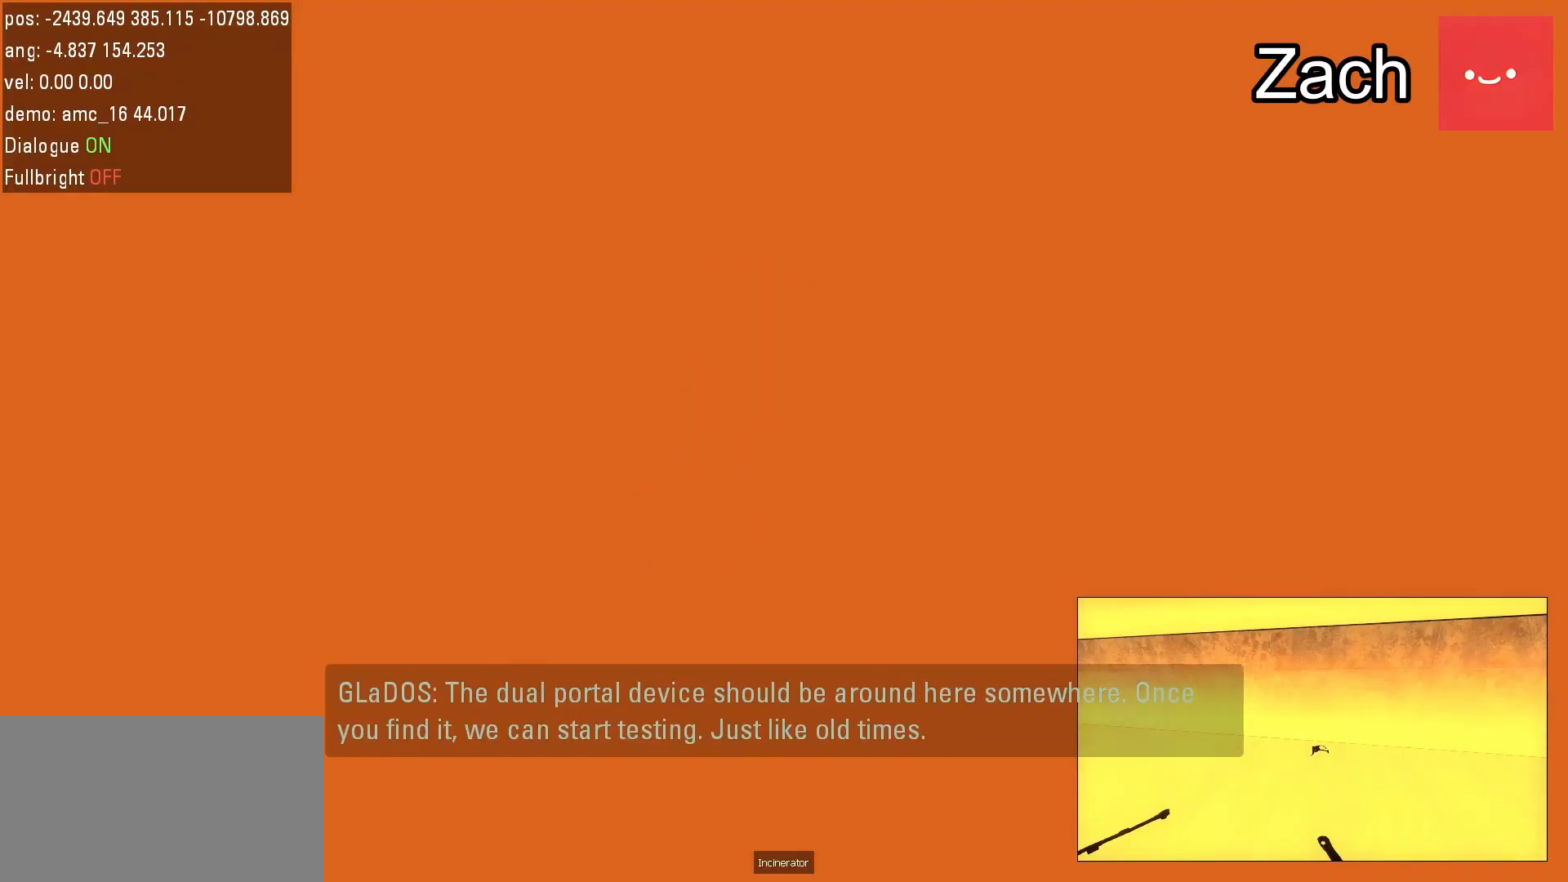
Gameplay with keyboard and mouse; each line is a JSON object with the keys and mouse buttons held at the frame after it. "events" lists presses ("down") and releases ("up") of "a", "d", "duck", "jump", "s", "use", "w", "mouse_left" and "mouse_right" between this image and that frame as [ms after this image, input, new state], when the widget could be followed in between. "mouse_left", "mouse_right" = the "left", "right" buttons of the "mouse" list. No other keys are recorded. Mouse movement is not recorded. Key names are as the overlay labels them; some are game actions (e.g. jump) rather than physical keys.
{"keys": [], "mouse": [], "events": []}
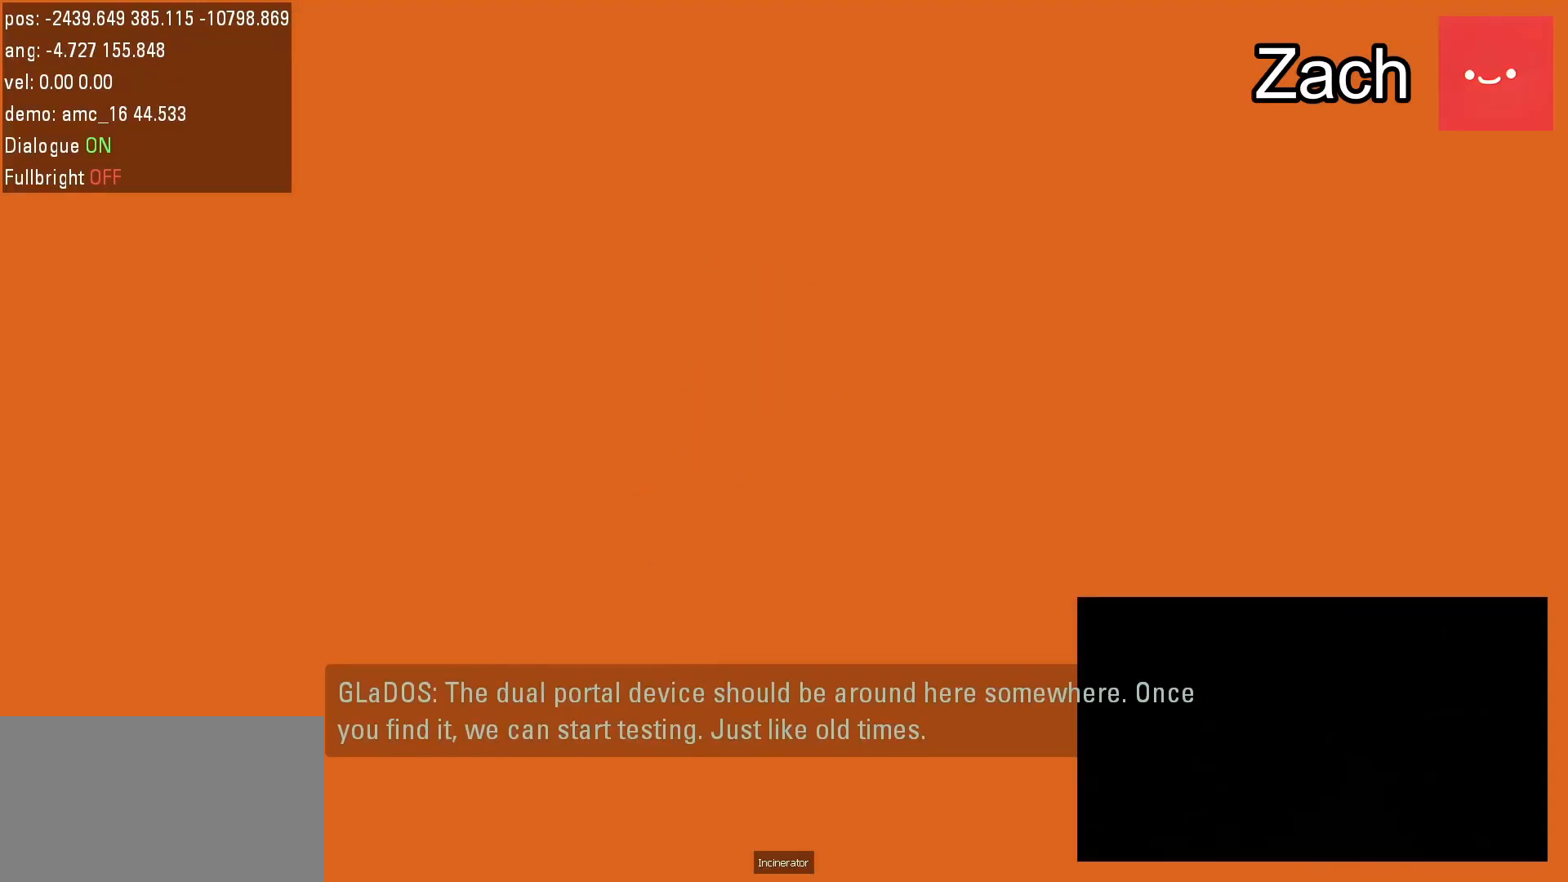
{"keys": [], "mouse": [], "events": []}
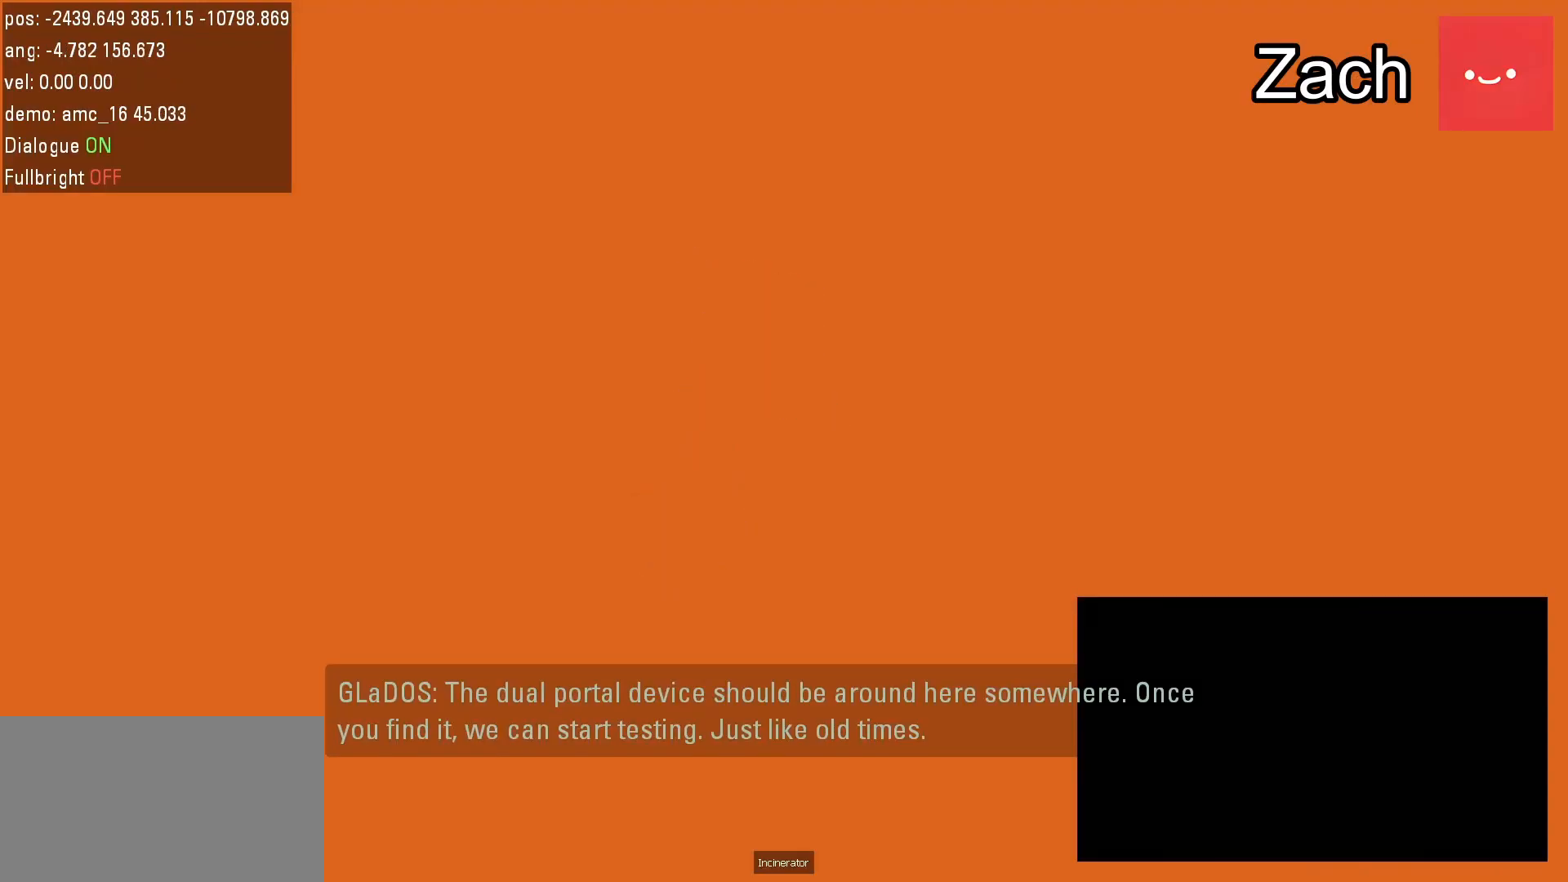
{"keys": [], "mouse": [], "events": []}
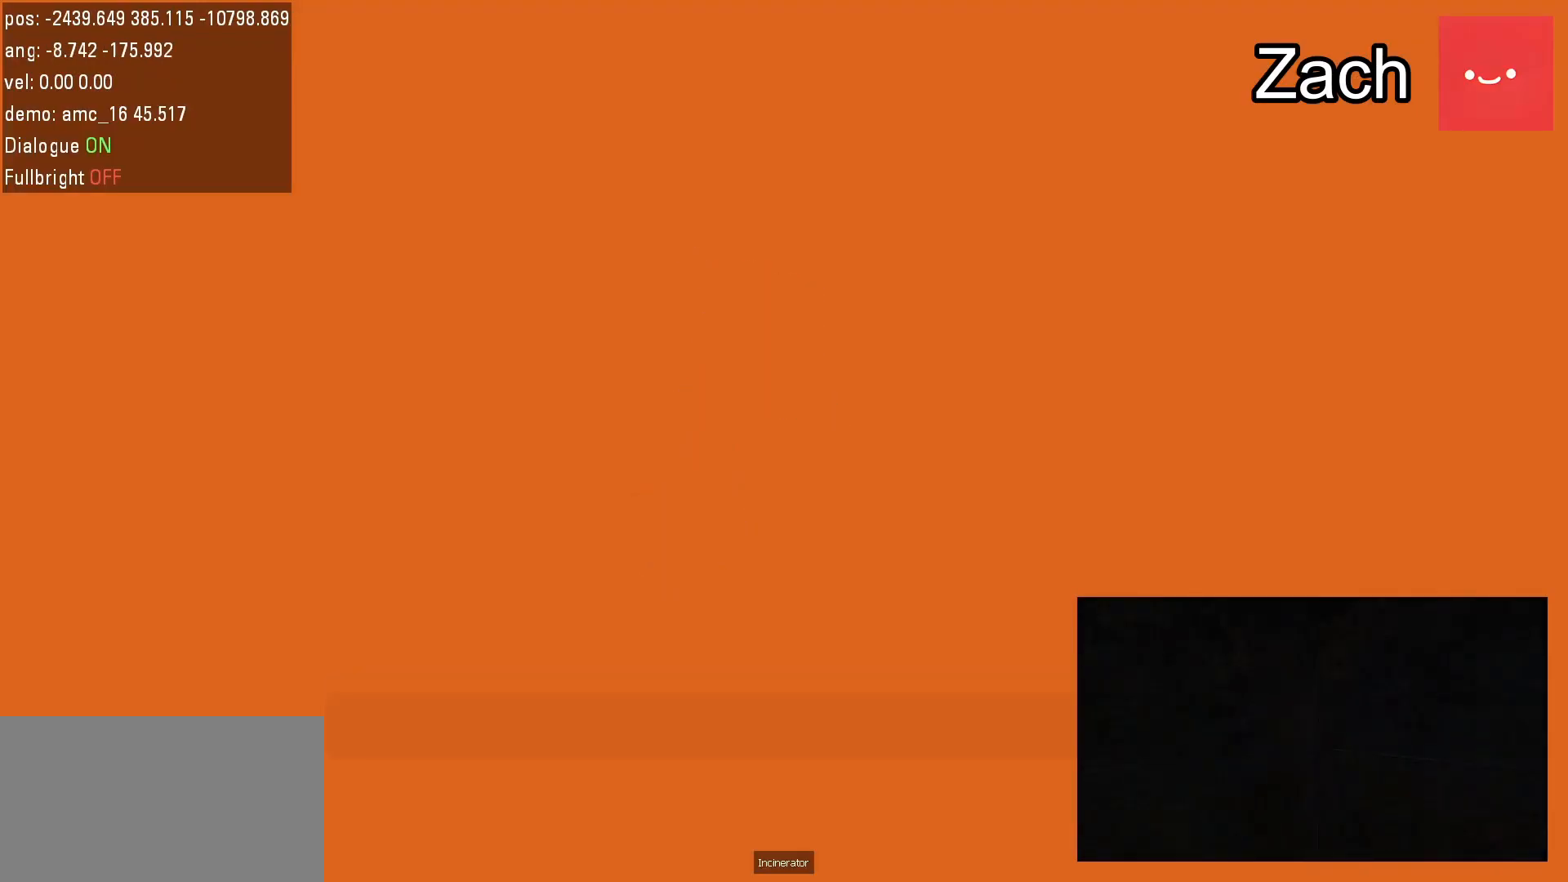
{"keys": [], "mouse": [], "events": []}
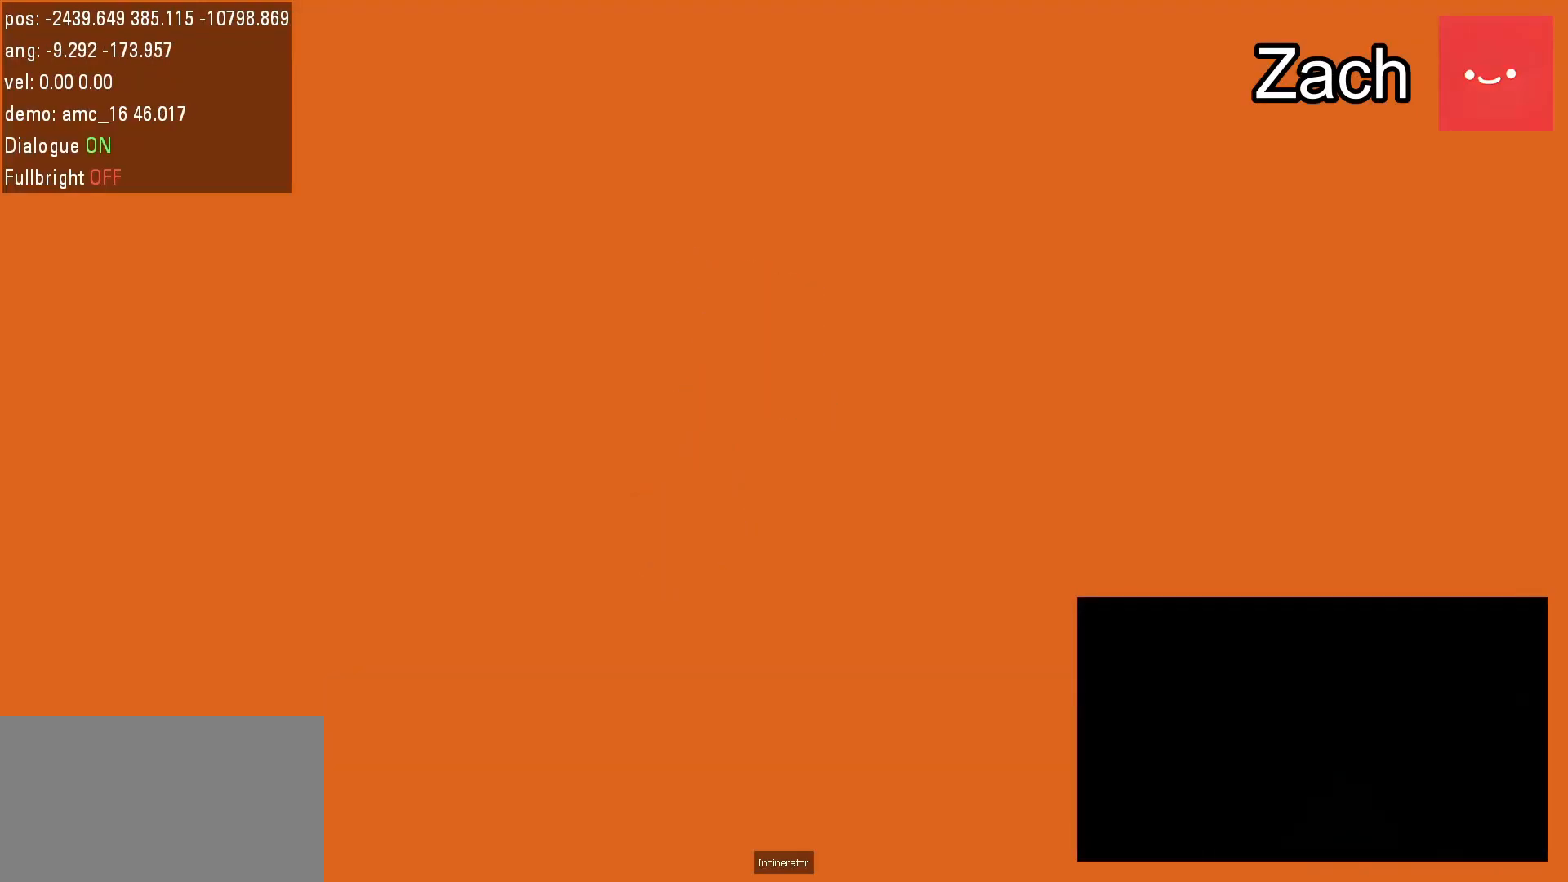
{"keys": [], "mouse": [], "events": []}
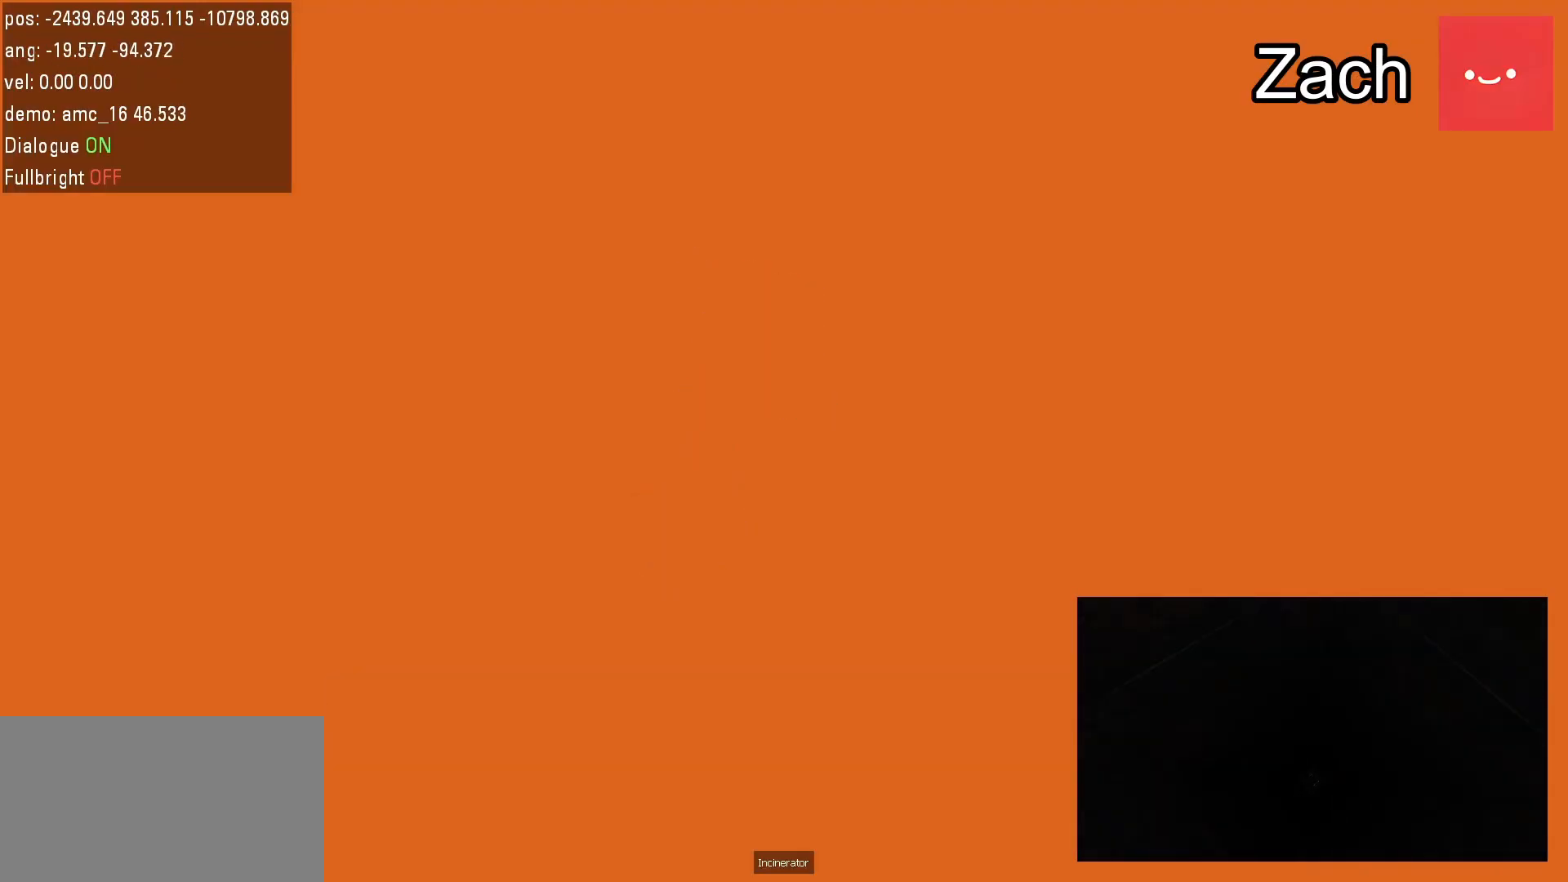
{"keys": [], "mouse": [], "events": []}
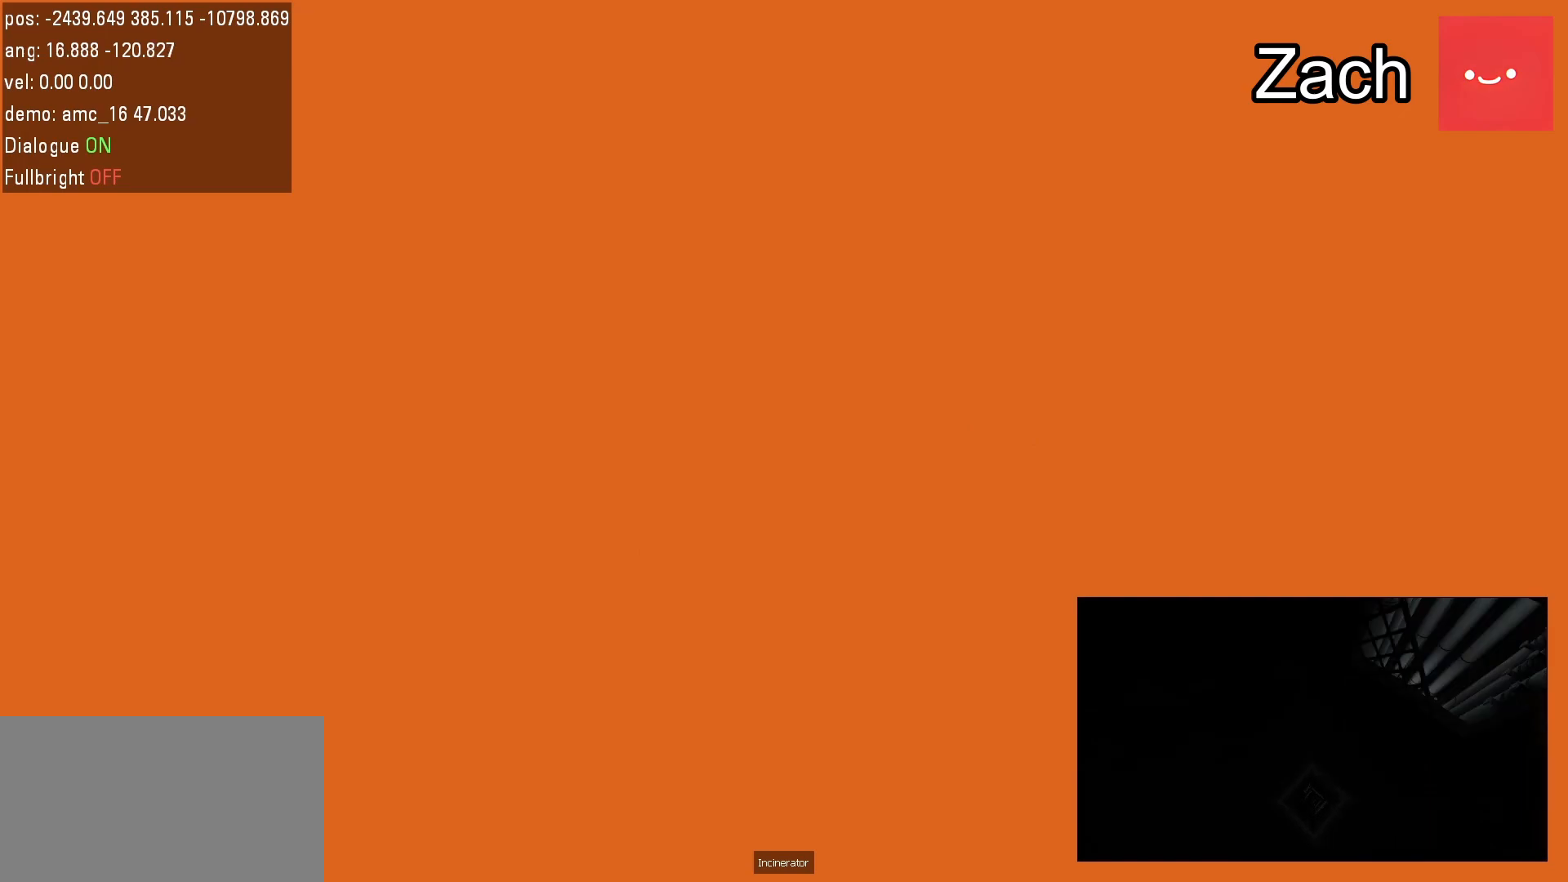
{"keys": [], "mouse": [], "events": []}
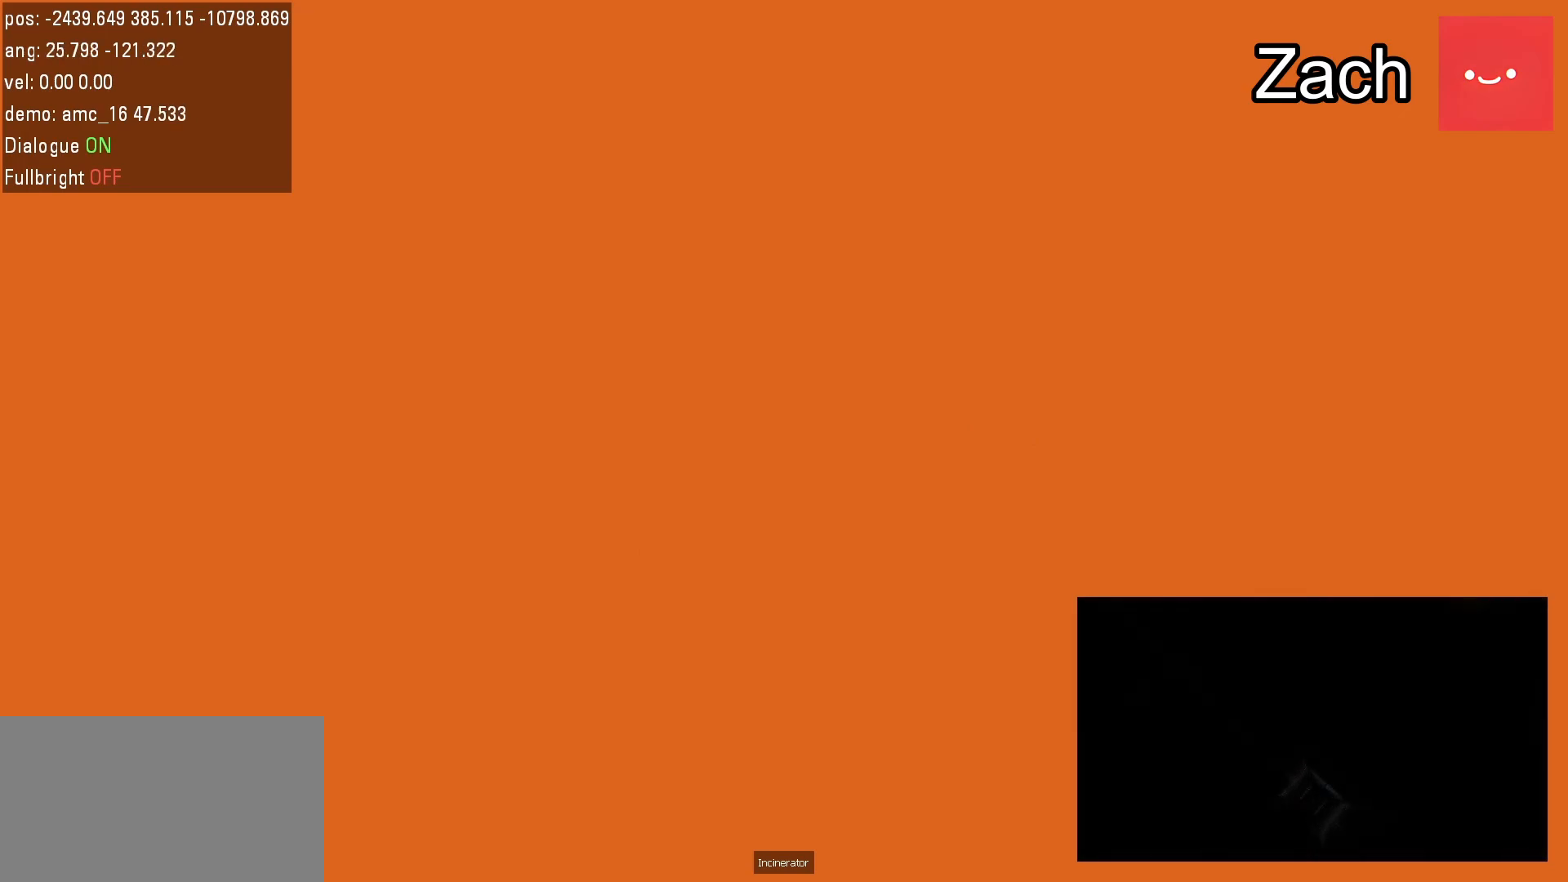
{"keys": [], "mouse": [], "events": [[167, "mouse_left", "down"], [300, "mouse_left", "up"]]}
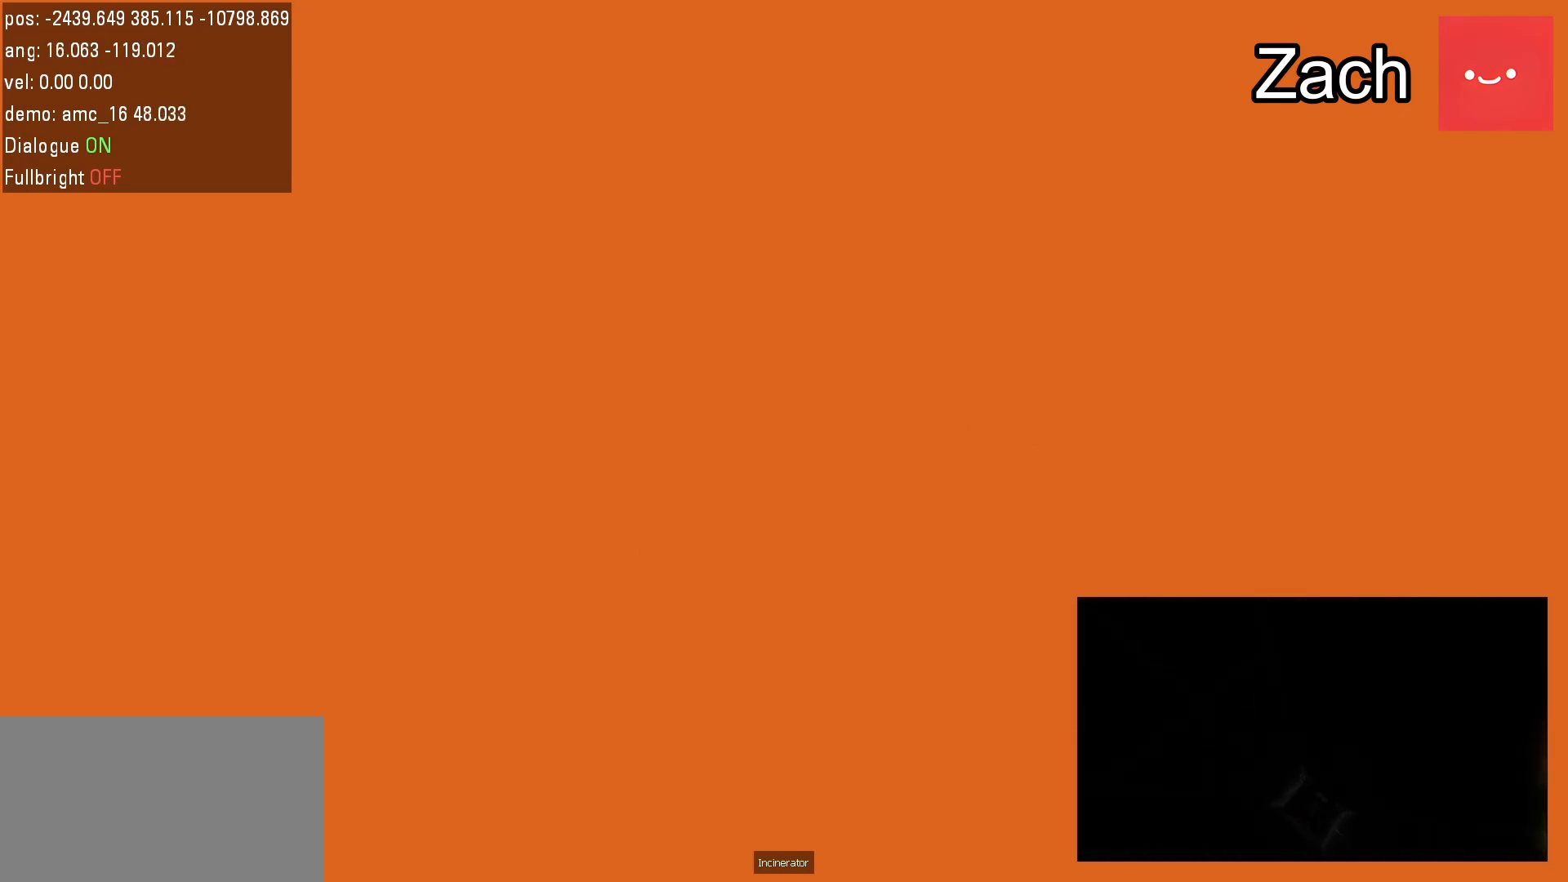
{"keys": [], "mouse": [], "events": []}
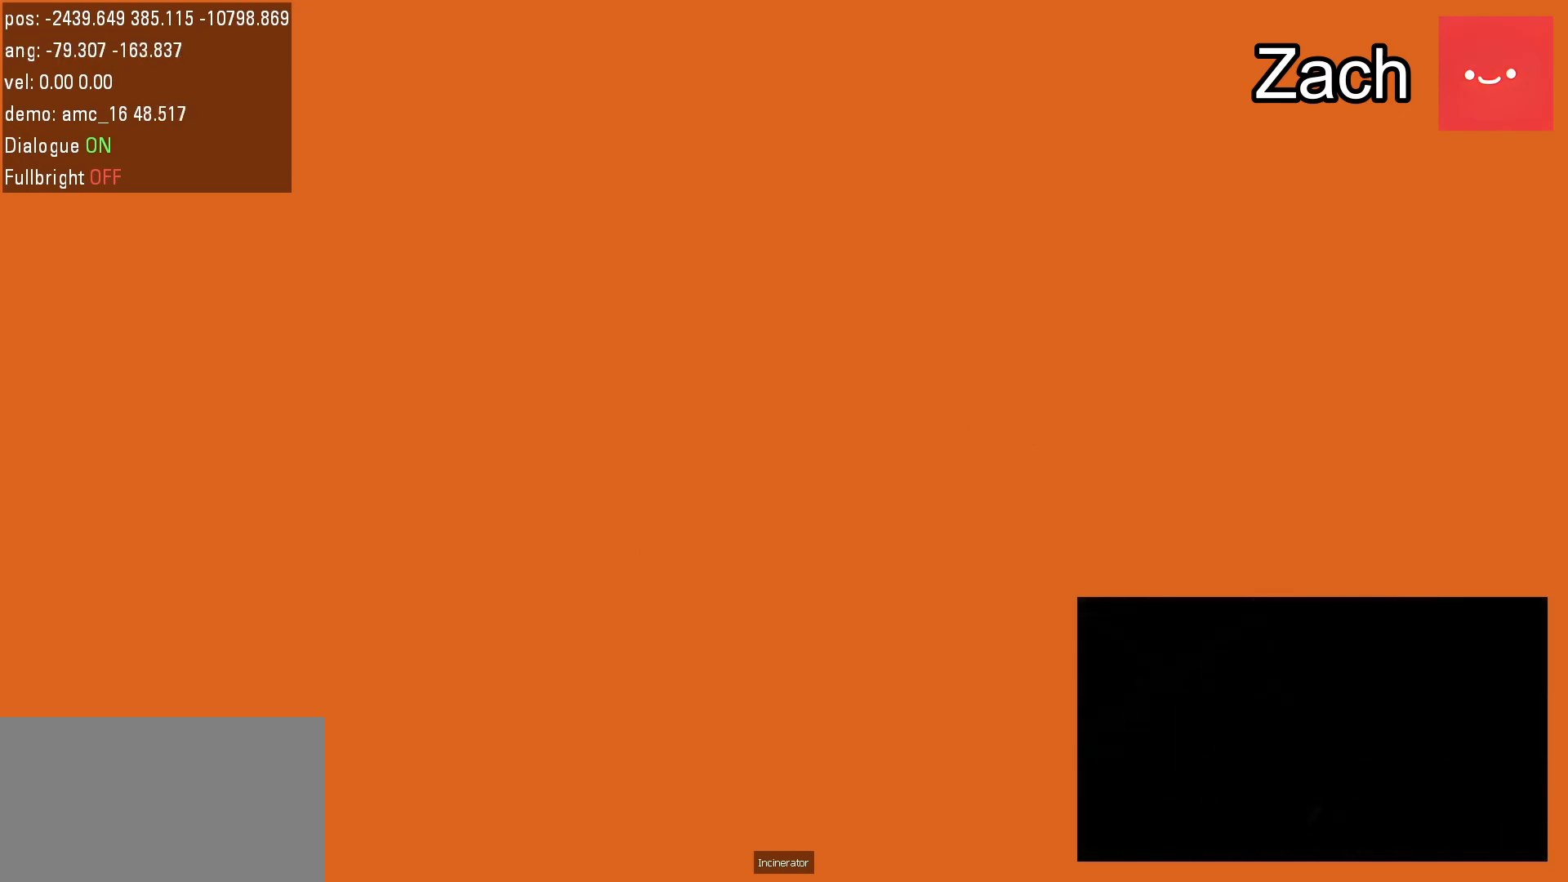
{"keys": [], "mouse": [], "events": []}
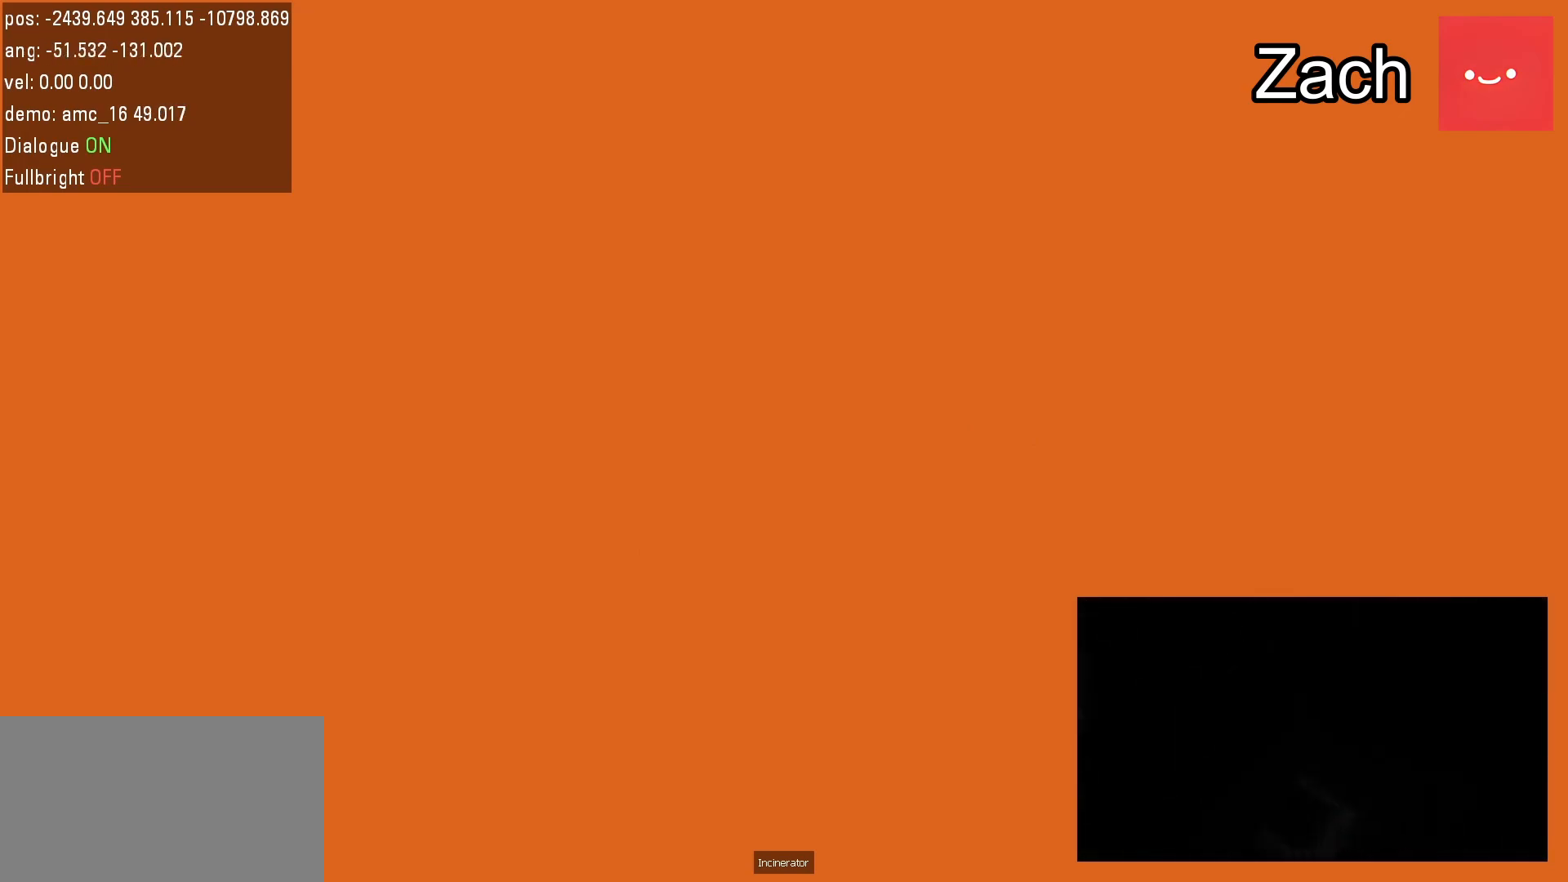
{"keys": [], "mouse": [], "events": []}
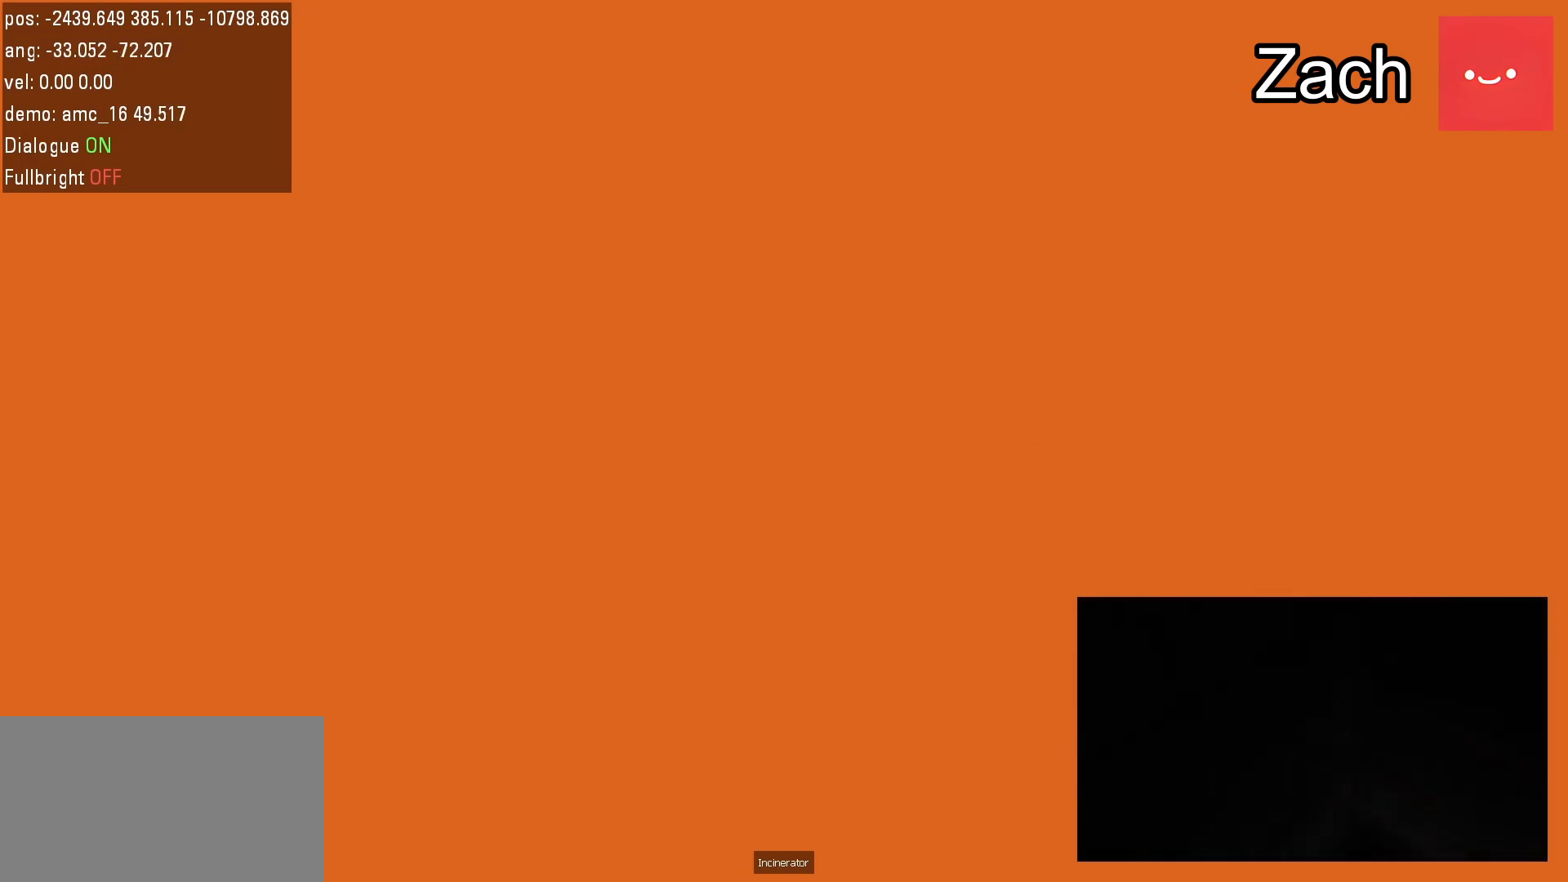
{"keys": [], "mouse": [], "events": []}